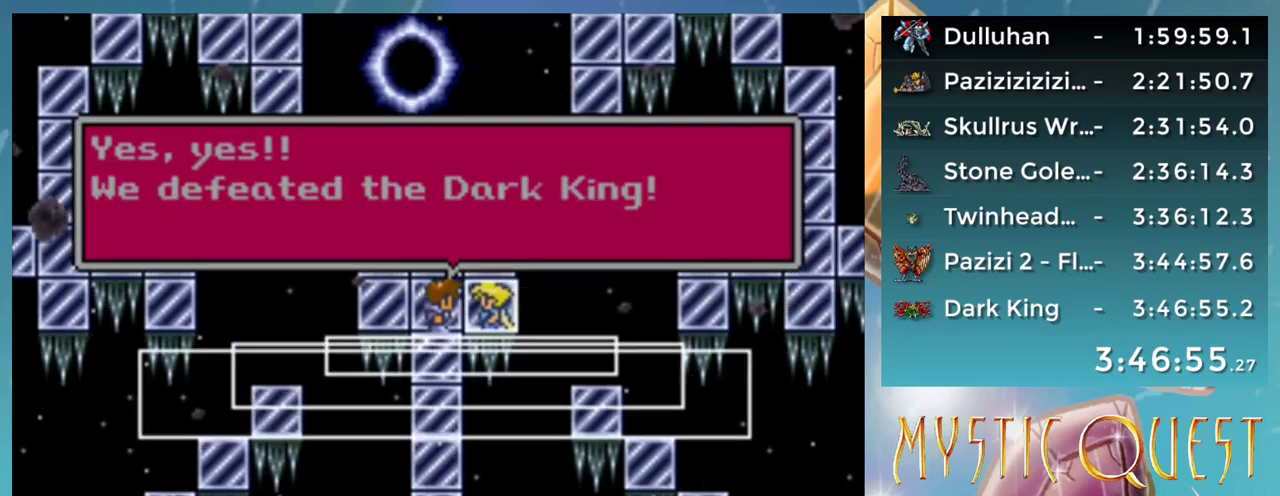
Gameplay with a controller (Nintendo layout); each line is a JSON object with the inputs held at the frame after it. "events" lists button and stick changes between this image and that frame as [ms after this image, input, new state], when the widget could be followed in between. Not read: DPAD_DOWN L1 L3 R3.
{"buttons": ["A"], "events": [[33, "A", "down"], [83, "A", "up"], [133, "B", "down"], [200, "A", "down"], [200, "B", "up"], [250, "A", "up"], [317, "A", "down"], [367, "A", "up"], [417, "B", "down"], [483, "A", "down"], [483, "B", "up"]]}
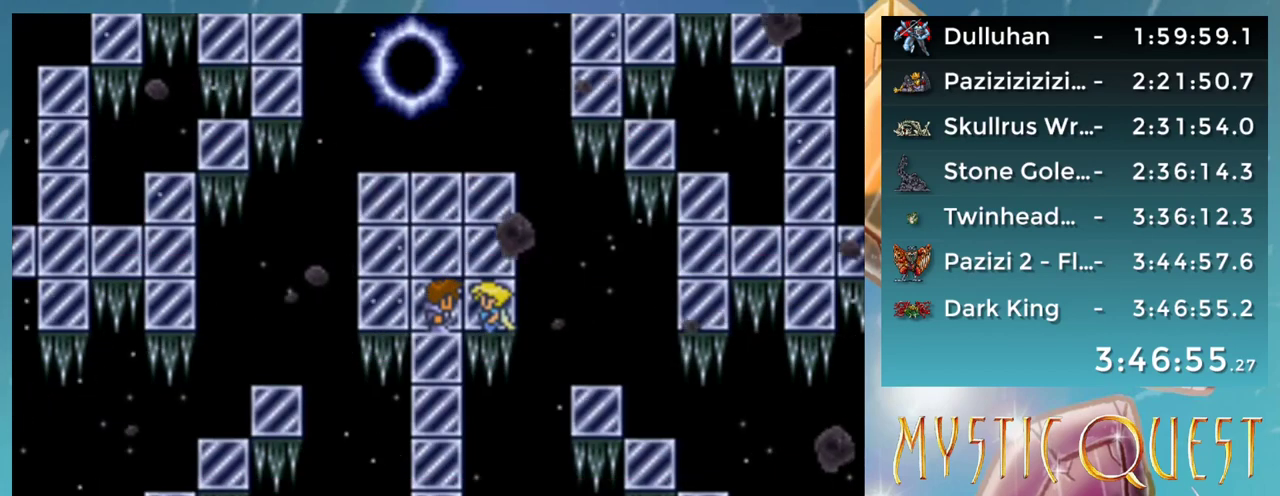
{"buttons": [], "events": [[33, "A", "up"], [67, "B", "down"], [150, "B", "up"], [217, "B", "down"], [267, "A", "down"], [283, "B", "up"], [333, "A", "up"], [350, "B", "down"], [417, "A", "down"], [417, "B", "up"], [467, "A", "up"]]}
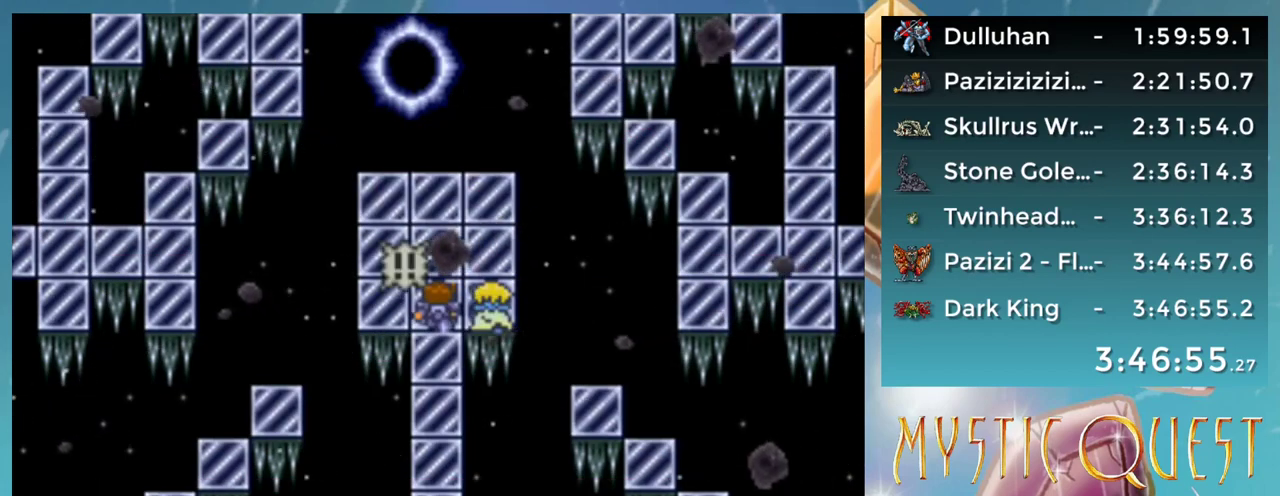
{"buttons": ["A"], "events": [[17, "B", "down"], [67, "B", "up"], [183, "A", "down"], [233, "A", "up"], [300, "B", "down"], [317, "A", "down"], [350, "B", "up"], [383, "A", "up"], [417, "B", "down"], [483, "A", "down"], [500, "B", "up"]]}
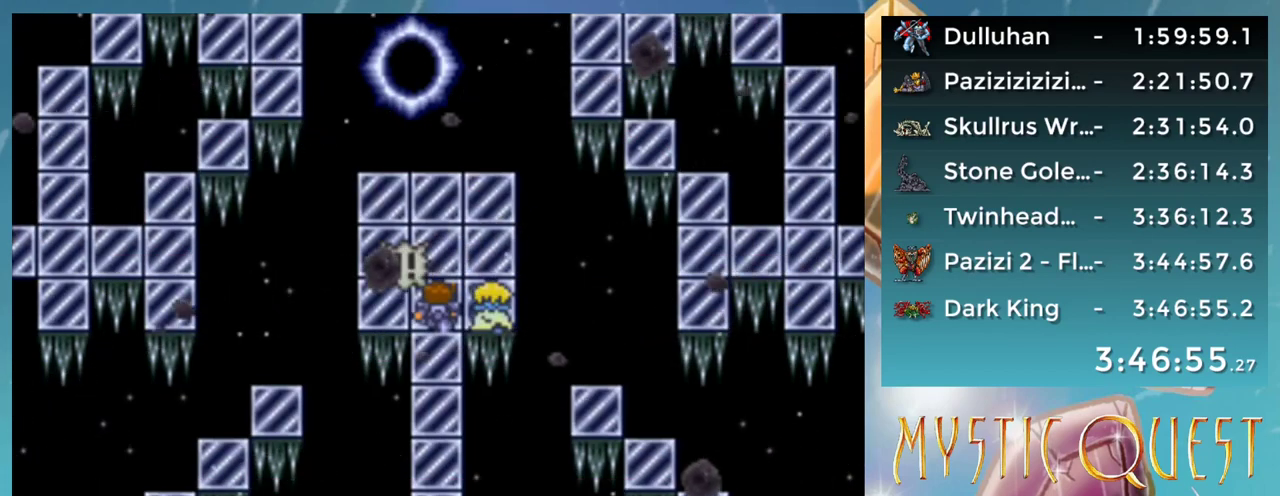
{"buttons": [], "events": [[50, "A", "up"], [100, "B", "down"], [133, "A", "down"], [150, "B", "up"], [200, "A", "up"], [267, "B", "down"], [300, "A", "down"], [317, "B", "up"], [350, "A", "up"], [383, "B", "down"], [450, "A", "down"], [450, "B", "up"], [500, "A", "up"]]}
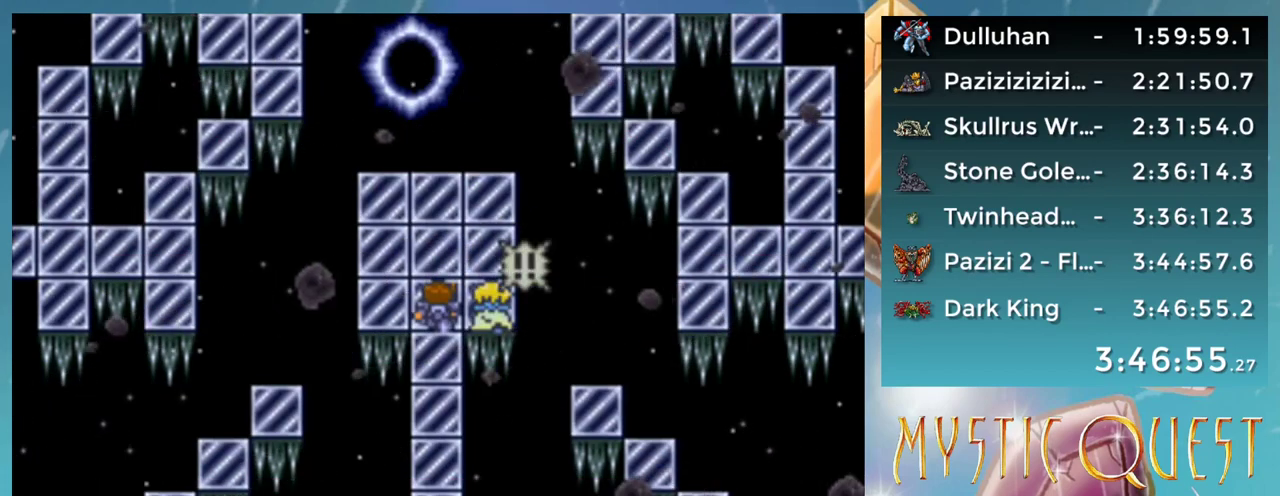
{"buttons": ["B"], "events": [[33, "B", "down"], [83, "A", "down"], [117, "B", "up"], [133, "A", "up"], [200, "B", "down"], [250, "B", "up"], [317, "B", "down"], [383, "A", "down"], [400, "B", "up"], [433, "A", "up"], [467, "B", "down"]]}
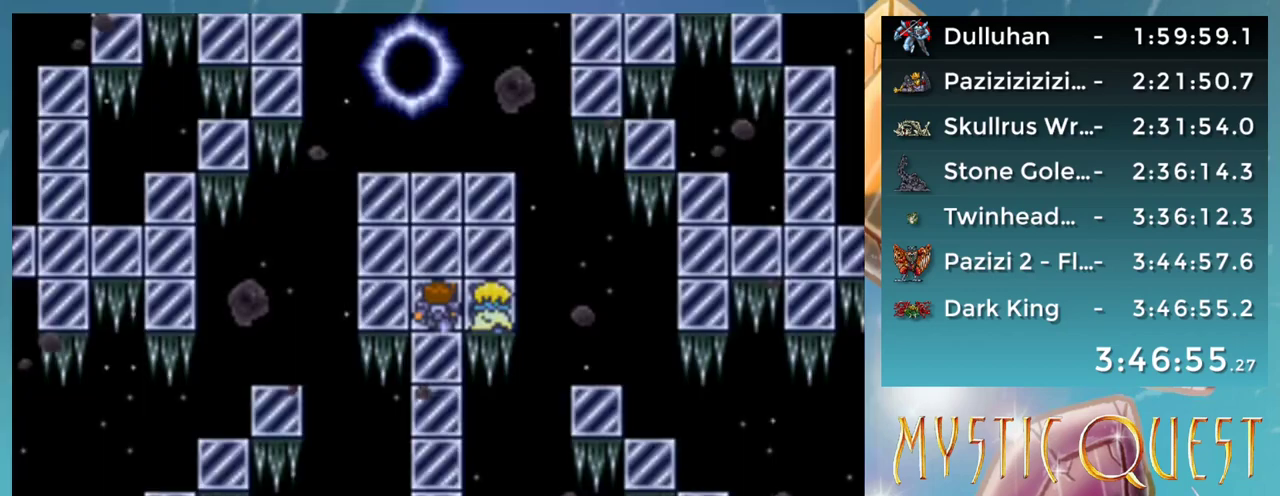
{"buttons": ["A"], "events": [[50, "A", "down"], [67, "B", "up"], [100, "A", "up"], [150, "B", "down"], [183, "A", "down"], [200, "B", "up"], [233, "A", "up"], [300, "B", "down"], [350, "A", "down"], [367, "B", "up"], [400, "A", "up"], [500, "A", "down"]]}
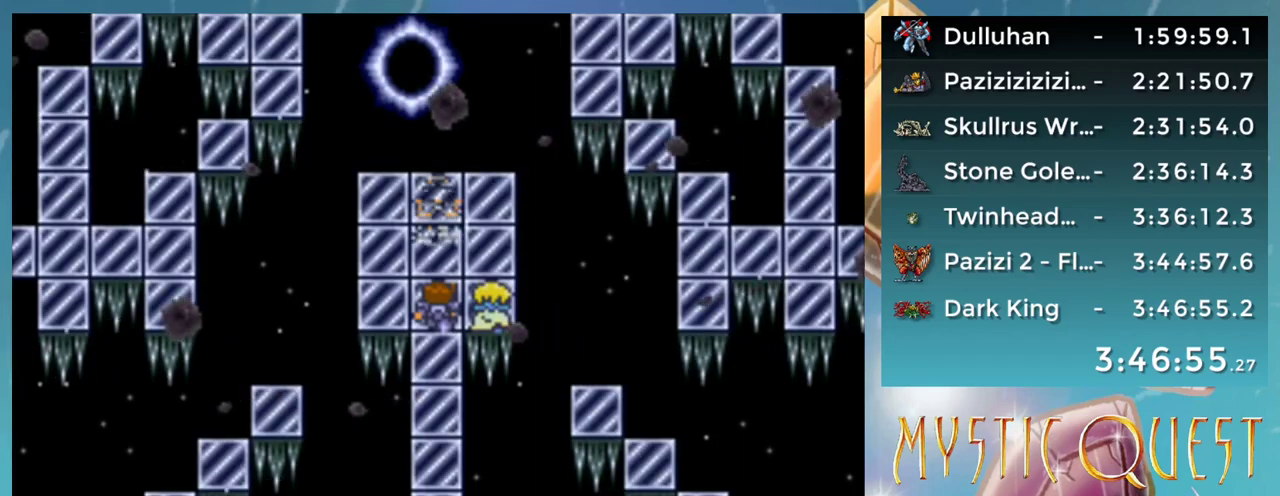
{"buttons": [], "events": [[50, "A", "up"], [100, "B", "down"], [150, "A", "down"], [167, "B", "up"], [200, "A", "up"], [233, "B", "down"], [283, "A", "down"], [317, "B", "up"], [333, "A", "up"], [367, "B", "down"], [450, "A", "down"], [450, "B", "up"], [500, "A", "up"]]}
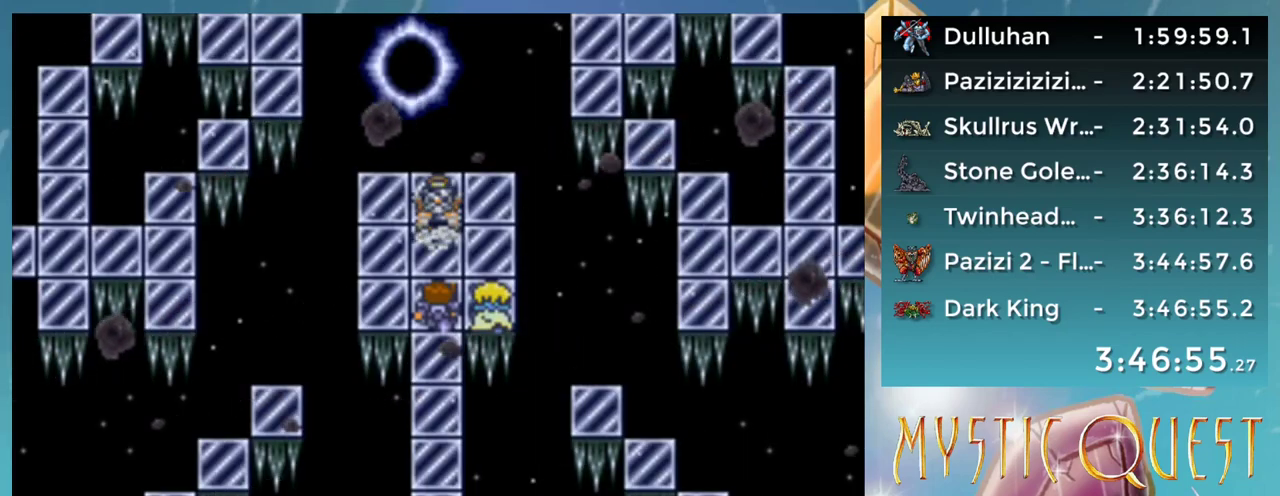
{"buttons": [], "events": [[50, "B", "down"], [117, "A", "down"], [133, "B", "up"], [167, "A", "up"], [217, "B", "down"], [267, "A", "down"], [267, "B", "up"], [317, "A", "up"], [367, "B", "down"], [417, "A", "down"], [433, "B", "up"], [467, "A", "up"]]}
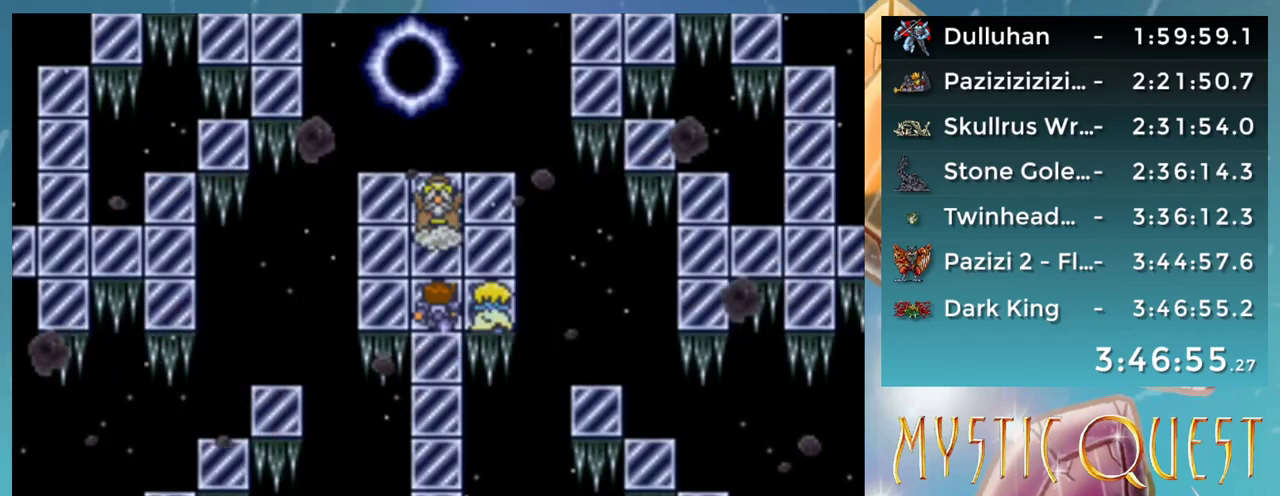
{"buttons": ["B"], "events": [[67, "A", "down"], [133, "A", "up"], [167, "B", "down"], [250, "B", "up"], [317, "B", "down"], [367, "A", "down"], [383, "B", "up"], [417, "A", "up"], [483, "B", "down"]]}
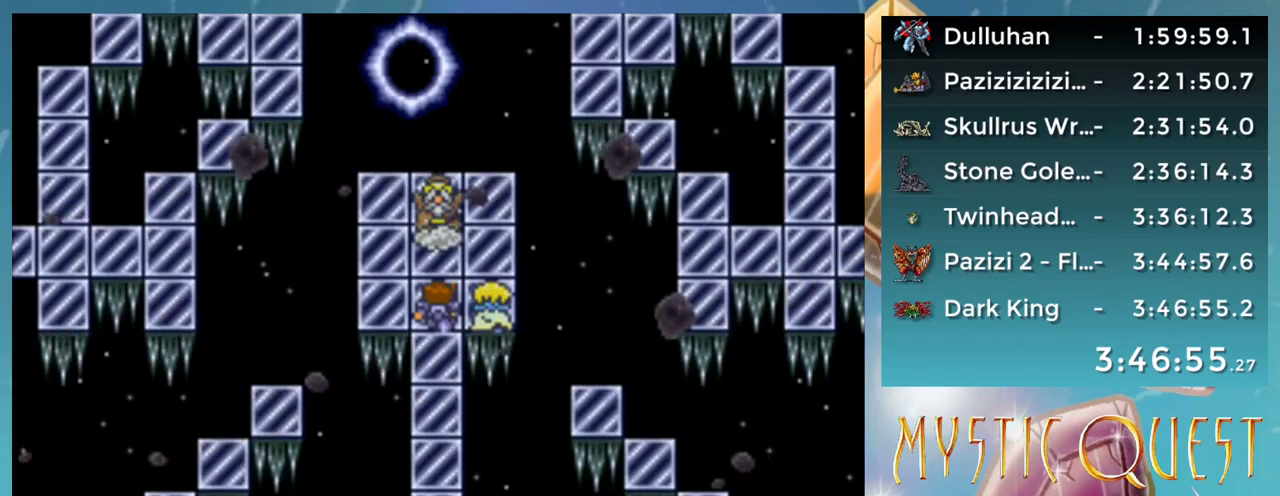
{"buttons": ["A", "B"], "events": [[17, "A", "down"], [33, "B", "up"], [67, "A", "up"], [117, "B", "down"], [167, "A", "down"], [200, "B", "up"], [217, "A", "up"], [267, "B", "down"], [333, "A", "down"], [350, "B", "up"], [400, "A", "up"], [433, "B", "down"], [500, "A", "down"]]}
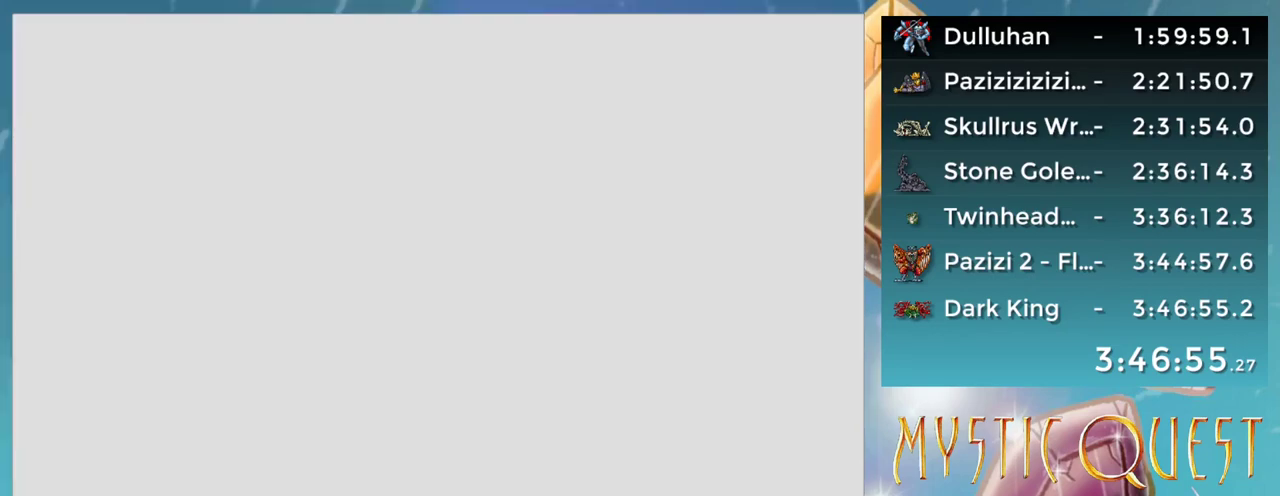
{"buttons": [], "events": [[17, "B", "up"], [50, "A", "up"], [100, "B", "down"], [150, "A", "down"], [150, "B", "up"], [200, "A", "up"], [250, "B", "down"], [300, "A", "down"], [317, "B", "up"], [350, "A", "up"], [400, "B", "down"], [450, "A", "down"], [467, "B", "up"], [500, "A", "up"]]}
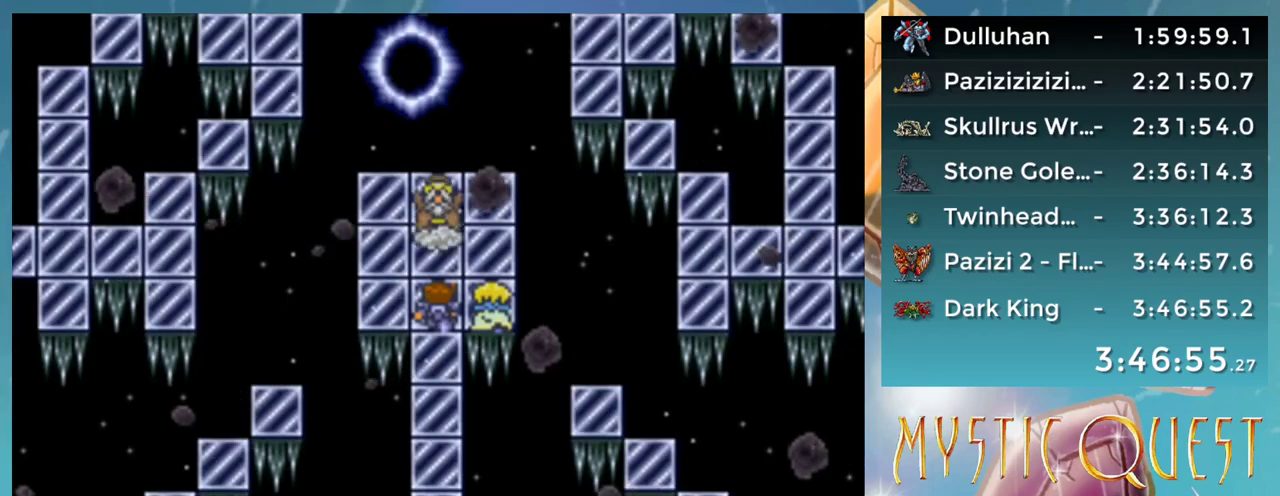
{"buttons": ["B"], "events": [[100, "A", "down"], [150, "A", "up"], [183, "B", "down"], [233, "A", "down"], [250, "B", "up"], [300, "A", "up"], [333, "B", "down"], [400, "B", "up"], [467, "B", "down"]]}
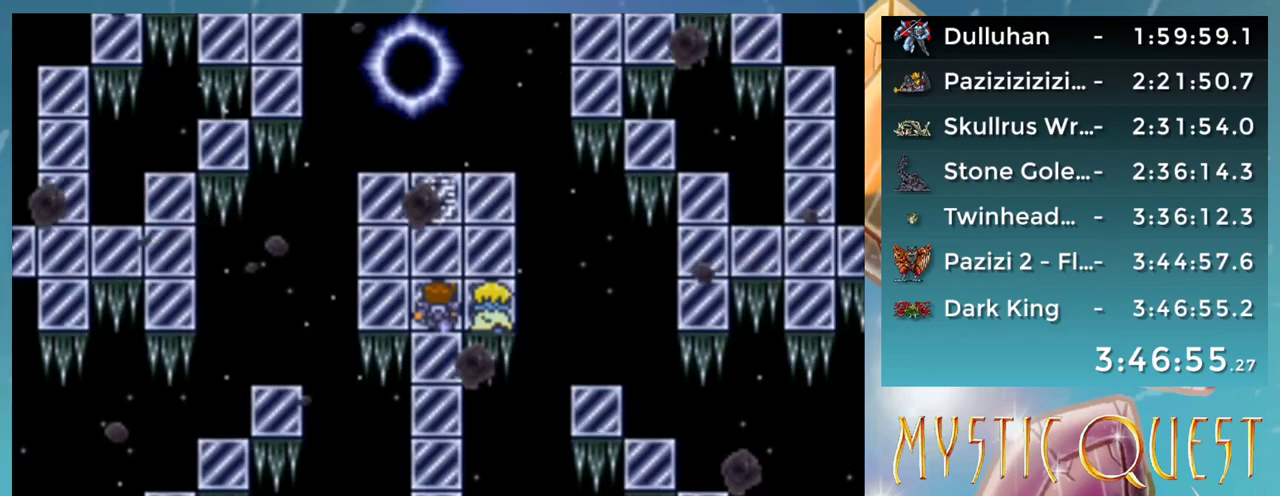
{"buttons": ["A", "B"], "events": [[17, "A", "down"], [50, "B", "up"], [67, "A", "up"], [133, "B", "down"], [167, "A", "down"], [217, "B", "up"], [233, "A", "up"], [300, "B", "down"], [317, "A", "down"], [367, "B", "up"], [400, "A", "up"], [467, "B", "down"], [500, "A", "down"]]}
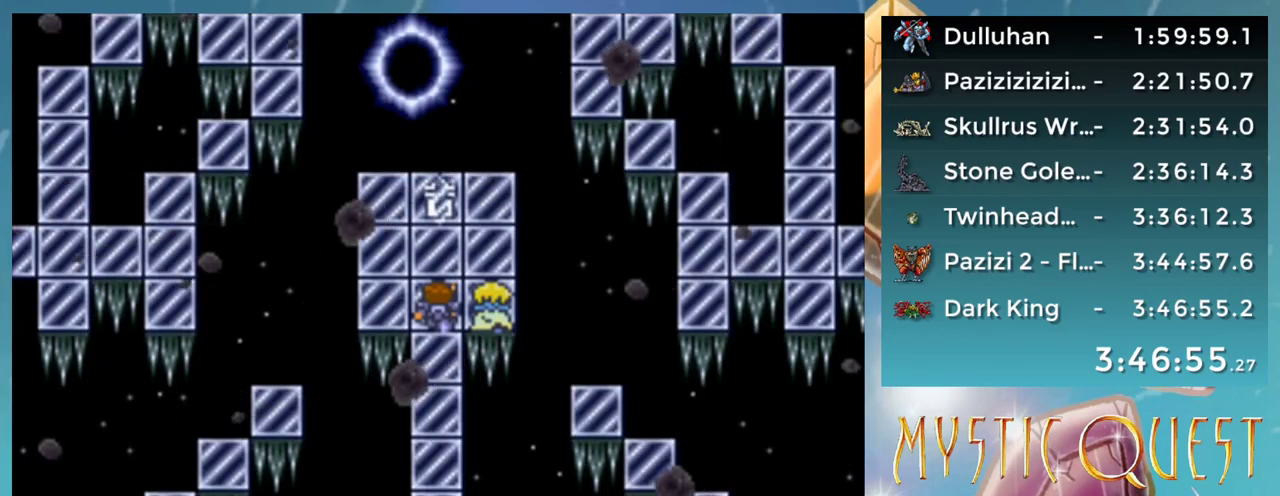
{"buttons": ["A"], "events": [[17, "B", "up"], [50, "A", "up"], [100, "B", "down"], [133, "A", "down"], [167, "B", "up"], [200, "A", "up"], [267, "B", "down"], [300, "A", "down"], [333, "B", "up"], [367, "A", "up"], [417, "B", "down"], [450, "A", "down"], [467, "B", "up"]]}
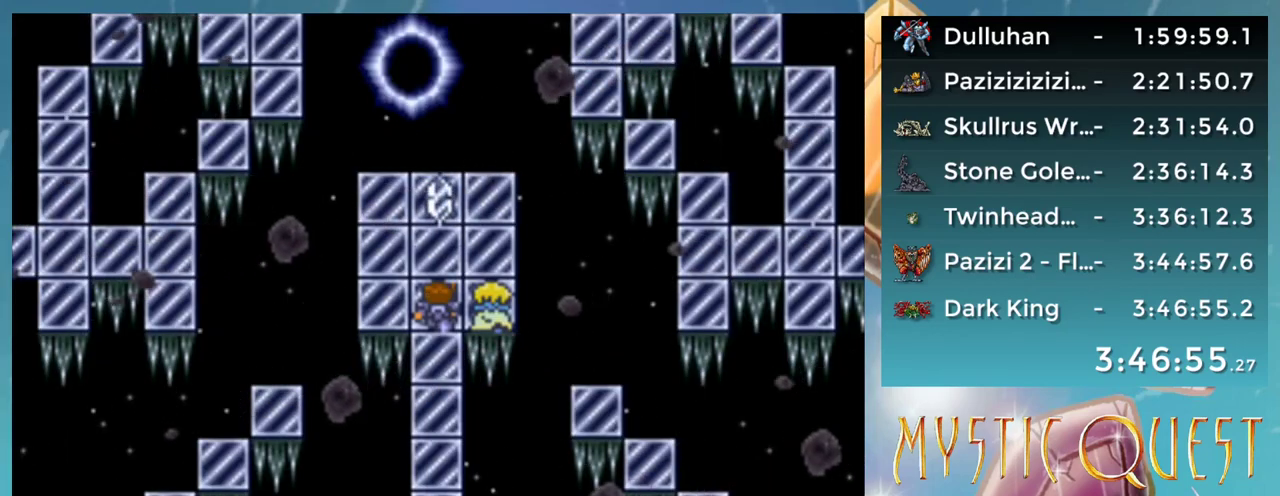
{"buttons": ["B"], "events": [[17, "A", "up"], [67, "B", "down"], [100, "A", "down"], [133, "B", "up"], [150, "A", "up"], [250, "A", "down"], [300, "A", "up"], [400, "A", "down"], [450, "A", "up"], [500, "B", "down"]]}
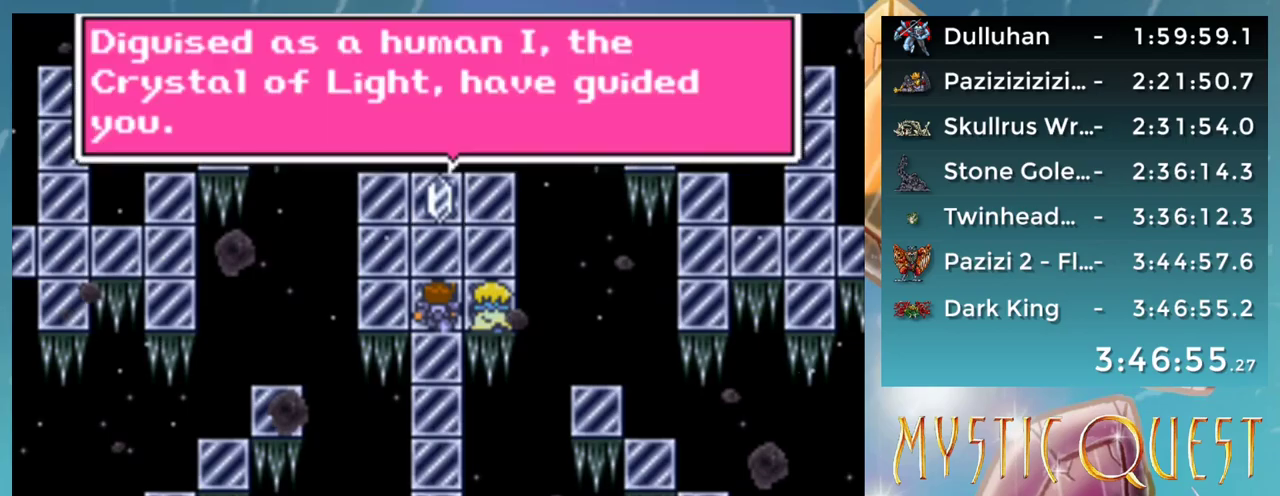
{"buttons": ["B"], "events": [[50, "A", "down"], [67, "B", "up"], [133, "A", "up"], [167, "B", "down"], [217, "A", "down"], [233, "B", "up"], [283, "A", "up"], [317, "B", "down"], [367, "A", "down"], [367, "B", "up"], [417, "A", "up"], [467, "B", "down"]]}
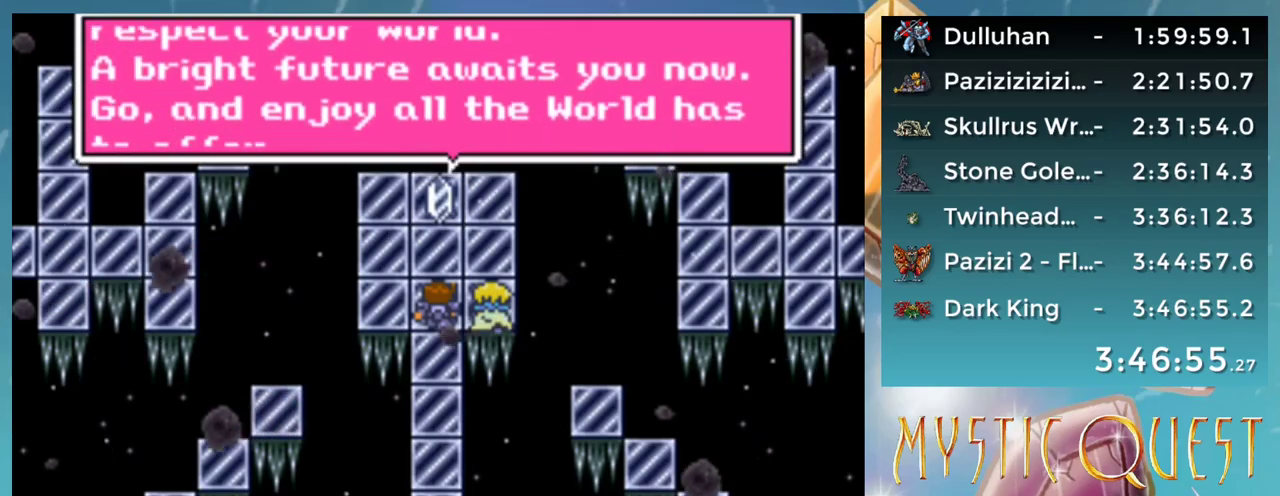
{"buttons": [], "events": [[17, "A", "down"], [33, "B", "up"], [67, "A", "up"], [133, "B", "down"], [167, "A", "down"], [200, "B", "up"], [217, "A", "up"], [267, "B", "down"], [317, "A", "down"], [333, "B", "up"], [367, "A", "up"], [417, "B", "down"], [450, "A", "down"], [483, "B", "up"], [500, "A", "up"]]}
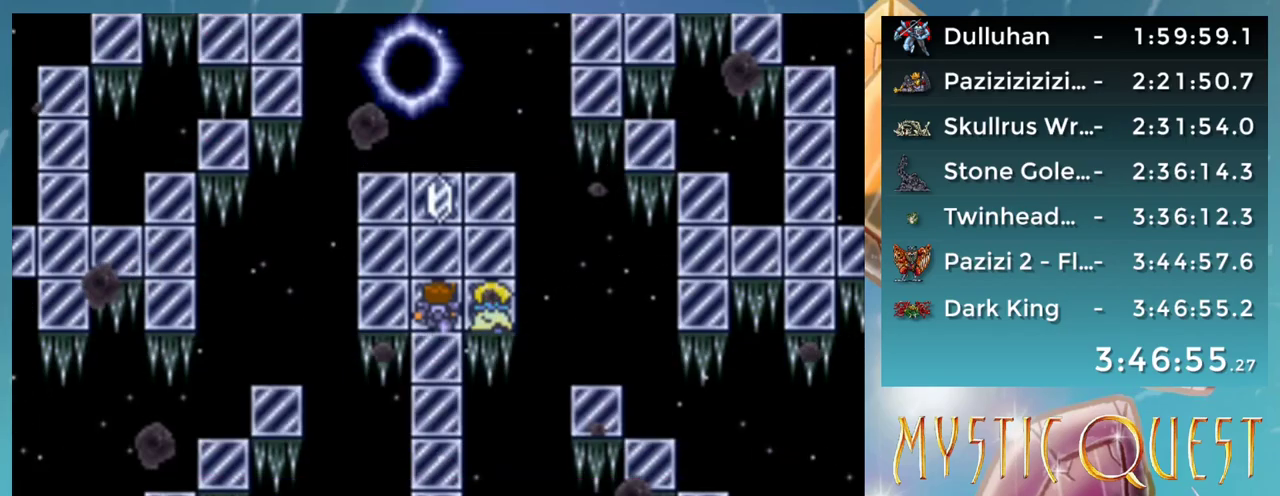
{"buttons": [], "events": [[67, "B", "down"], [100, "A", "down"], [133, "B", "up"], [167, "A", "up"], [217, "B", "down"], [250, "A", "down"], [300, "B", "up"], [317, "A", "up"], [400, "A", "down"], [467, "A", "up"]]}
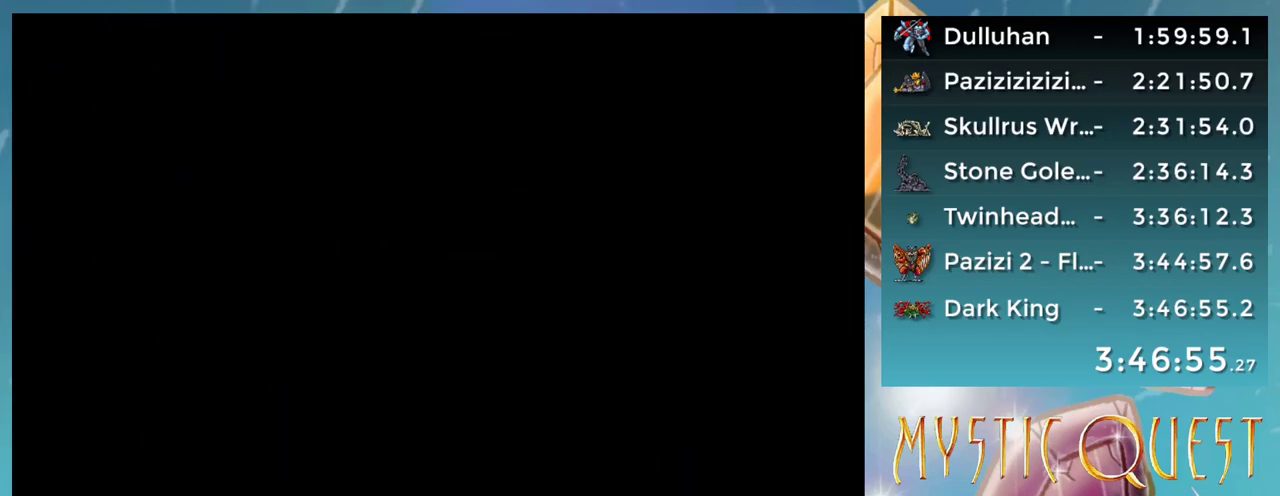
{"buttons": ["B"], "events": [[33, "B", "down"], [67, "A", "down"], [83, "B", "up"], [133, "A", "up"], [167, "B", "down"], [217, "A", "down"], [250, "B", "up"], [300, "A", "up"], [350, "B", "down"], [400, "A", "down"], [400, "B", "up"], [450, "A", "up"], [500, "B", "down"]]}
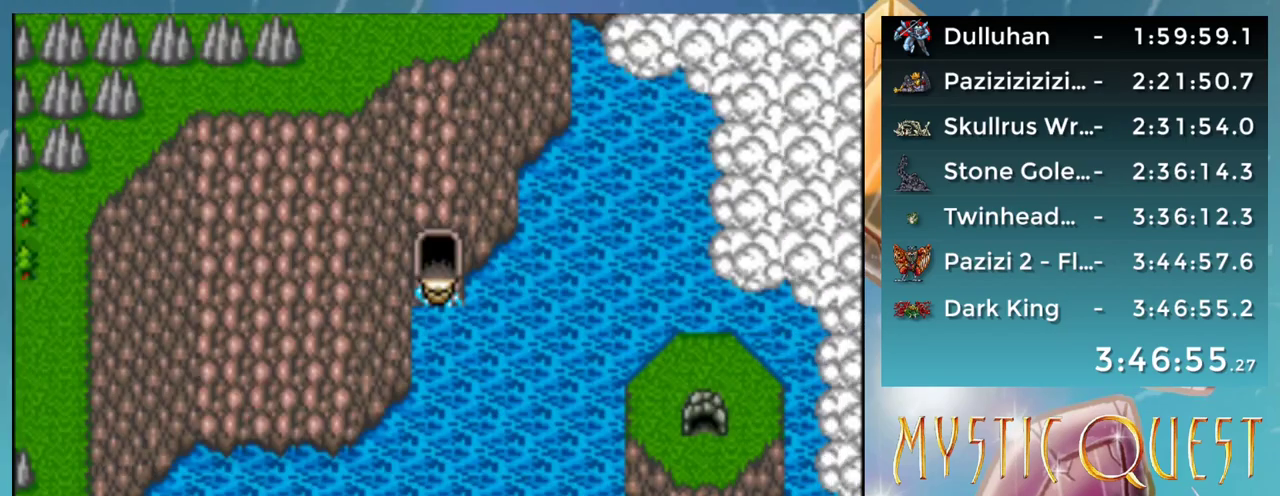
{"buttons": [], "events": [[67, "A", "down"], [83, "B", "up"], [133, "A", "up"], [167, "B", "down"], [217, "A", "down"], [250, "B", "up"], [300, "A", "up"], [350, "B", "down"], [400, "A", "down"], [417, "B", "up"], [450, "A", "up"]]}
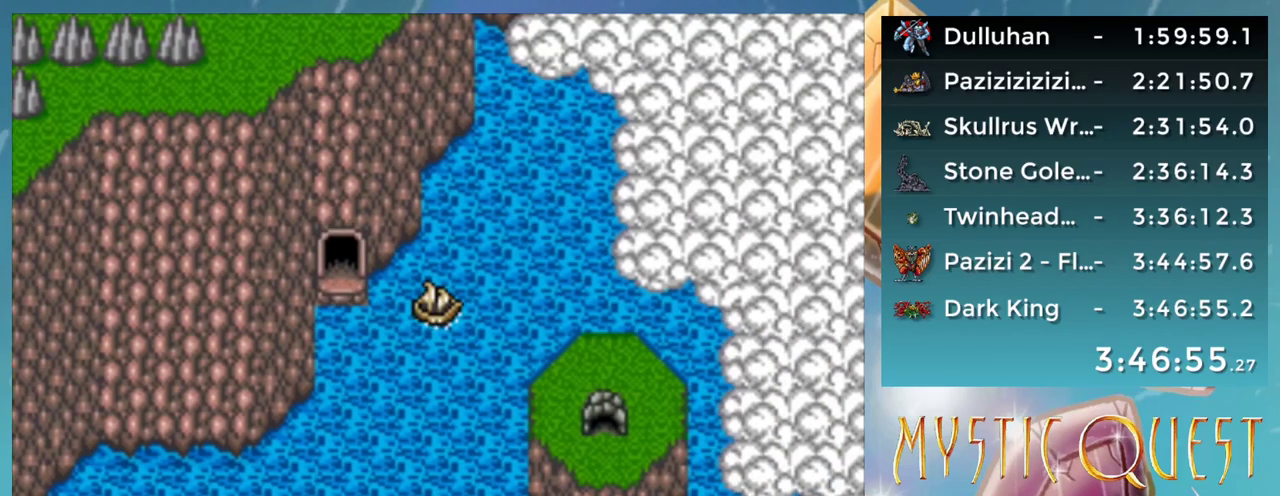
{"buttons": ["B"], "events": [[17, "B", "down"], [50, "A", "down"], [67, "B", "up"], [117, "A", "up"], [167, "B", "down"], [200, "A", "down"], [250, "B", "up"], [300, "A", "up"], [317, "B", "down"], [367, "A", "down"], [400, "B", "up"], [450, "A", "up"], [500, "B", "down"]]}
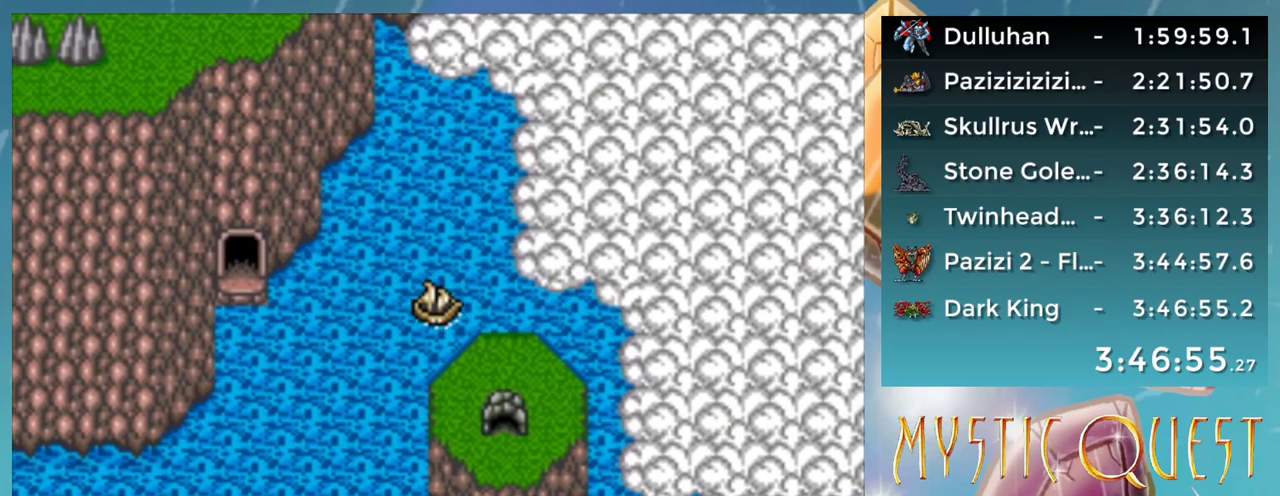
{"buttons": [], "events": [[50, "A", "down"], [67, "B", "up"], [117, "A", "up"], [150, "B", "down"], [233, "A", "down"], [250, "B", "up"], [300, "A", "up"], [350, "B", "down"], [383, "A", "down"], [417, "B", "up"], [450, "A", "up"]]}
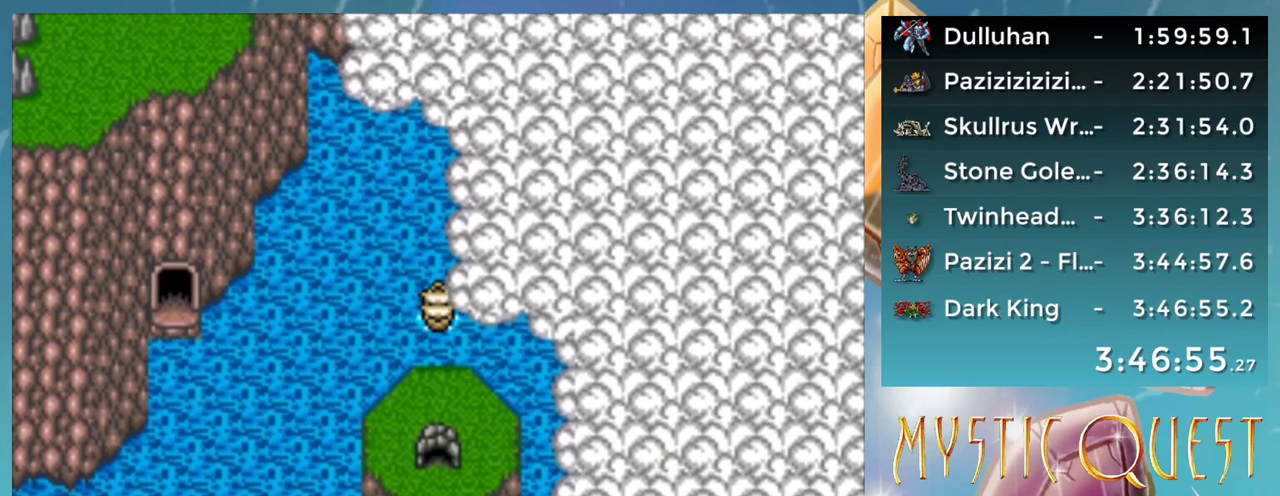
{"buttons": [], "events": [[17, "B", "down"], [50, "A", "down"], [100, "B", "up"], [117, "A", "up"], [183, "B", "down"], [217, "A", "down"], [250, "B", "up"], [317, "A", "up"], [350, "B", "down"], [417, "A", "down"], [417, "B", "up"], [500, "A", "up"]]}
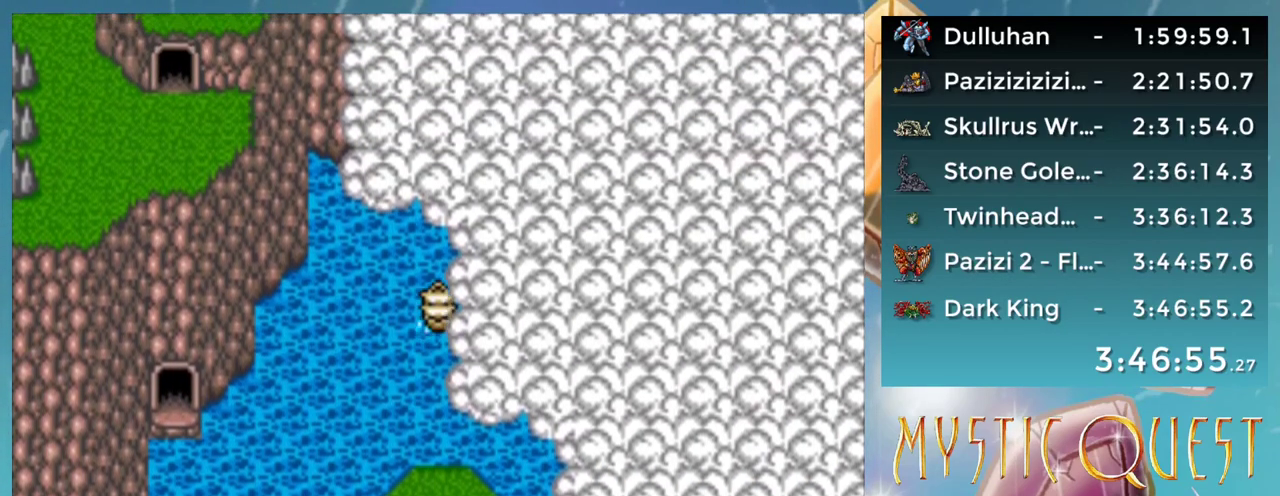
{"buttons": [], "events": [[17, "B", "down"], [83, "A", "down"], [117, "B", "up"], [167, "A", "up"], [200, "B", "down"], [267, "A", "down"], [300, "B", "up"], [350, "A", "up"], [400, "B", "down"], [450, "A", "down"], [467, "B", "up"], [500, "A", "up"]]}
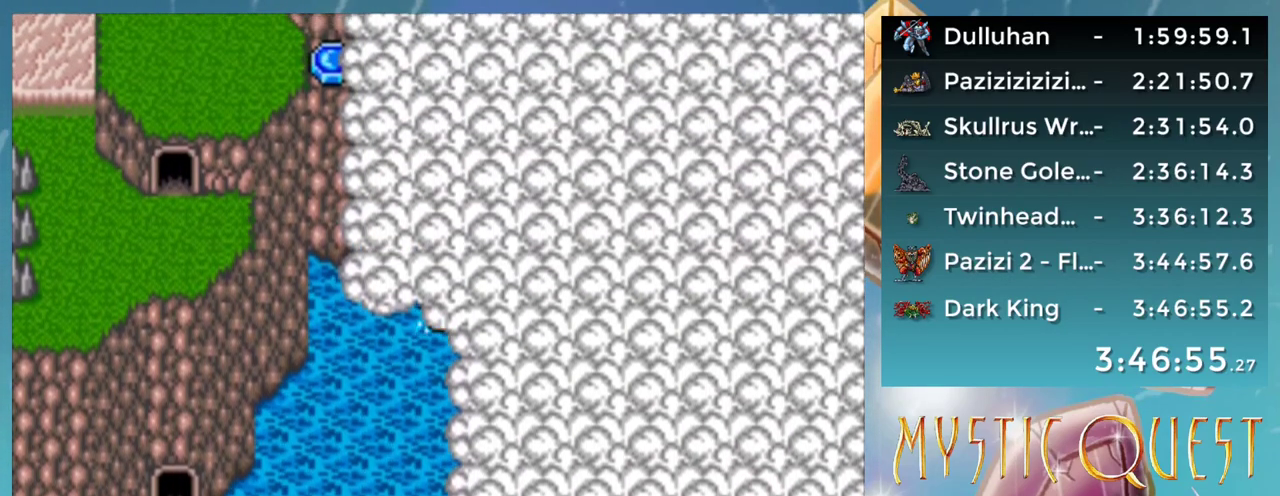
{"buttons": [], "events": [[50, "B", "down"], [100, "A", "down"], [133, "B", "up"], [167, "A", "up"], [217, "B", "down"], [300, "B", "up"], [367, "B", "down"], [450, "A", "down"], [467, "B", "up"], [500, "A", "up"]]}
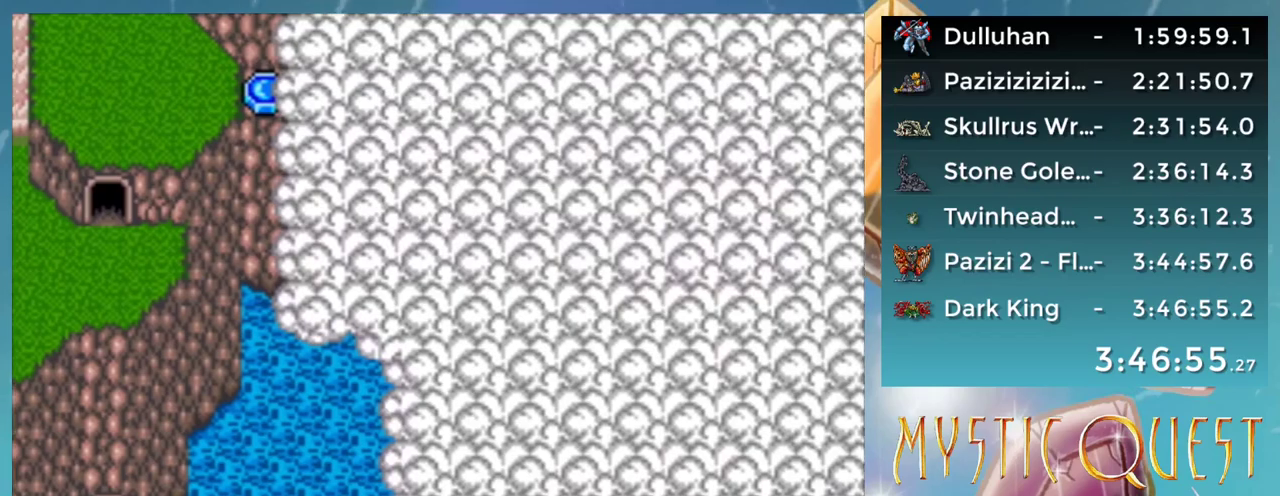
{"buttons": [], "events": [[50, "B", "down"], [100, "A", "down"], [117, "B", "up"], [183, "A", "up"], [200, "B", "down"], [267, "A", "down"], [267, "B", "up"], [317, "A", "up"], [367, "B", "down"], [450, "B", "up"]]}